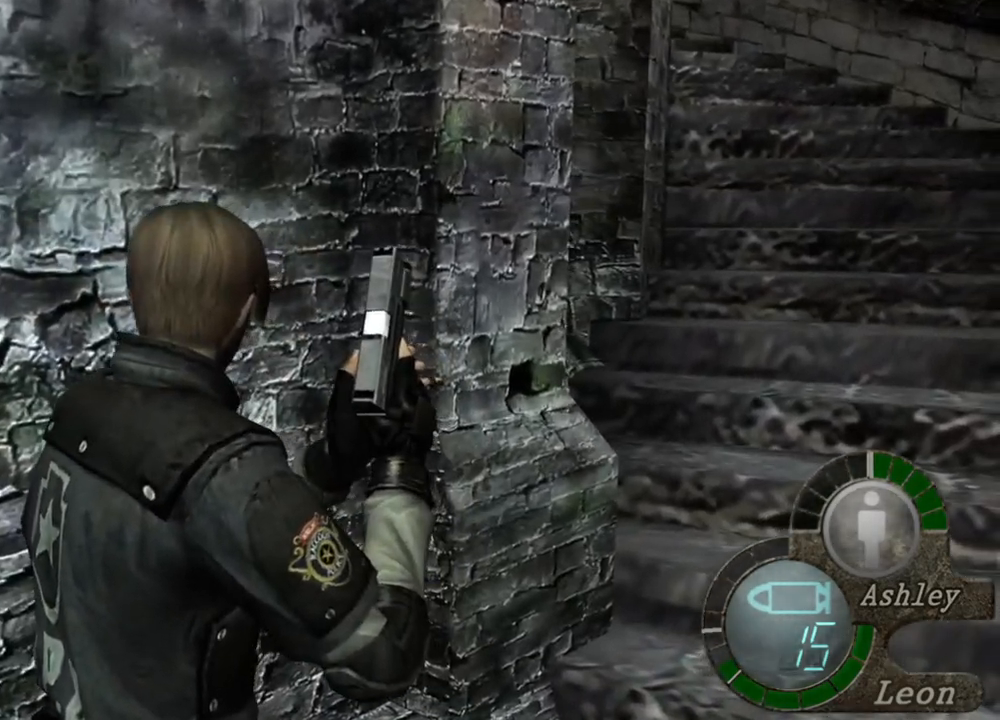
Gameplay with keyboard and mouse; each line is a JSON object with the keys and mouse buttons held at the frame after it. "events" lists presses ("down") and releases ("up") of "1", "2", "3", "4", "5", "a", "alt", "b", "c", "ctrl", "d", "e", "f", "g", "q", "r", "s", "shift", "space", "t", "tab", "tilde", "v", "w", "x", "z", "mouse_left", "mouse_wheel", "mouse_right", "mouse_mb4" and "mouse_mb5" between this image and that frame as [ms after this image, input, new state], when the widget could be followed in between. "mouse_left", "mouse_wheel", "mouse_right", "mouse_mb4", "mouse_mb5" = the "left", "wheel", "right", "mb4", "mb5" buttons of the "mouse" list. No other keys are recorded. "wheel" means that the mouse wheel is clicked or scrolled. Mouse movement is not recorded.
{"keys": [], "mouse": [], "events": []}
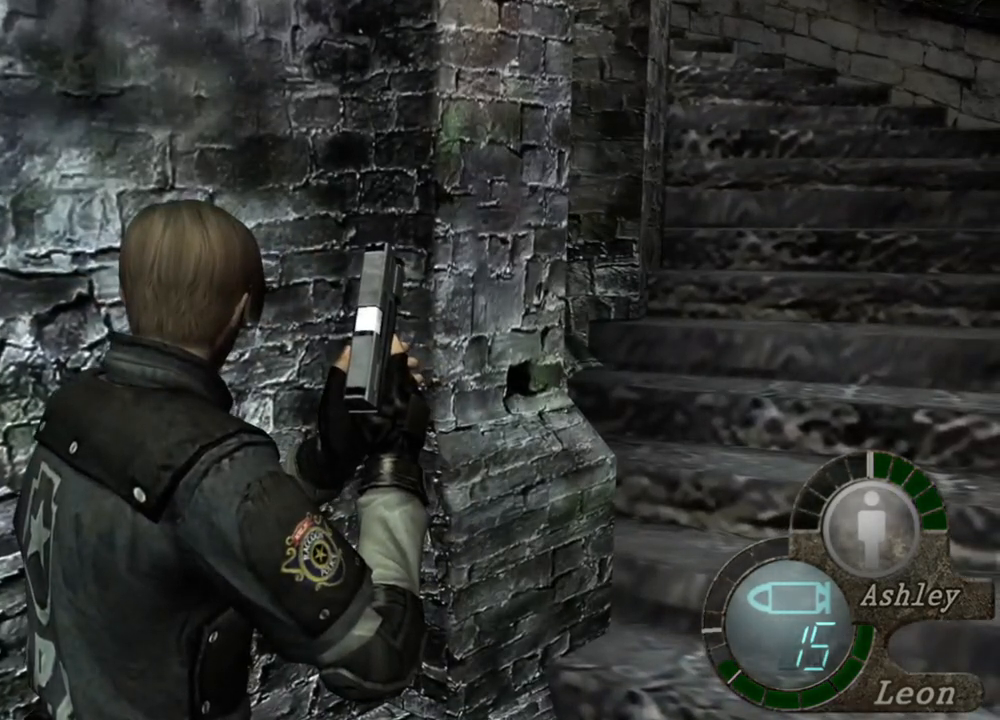
{"keys": [], "mouse": [], "events": []}
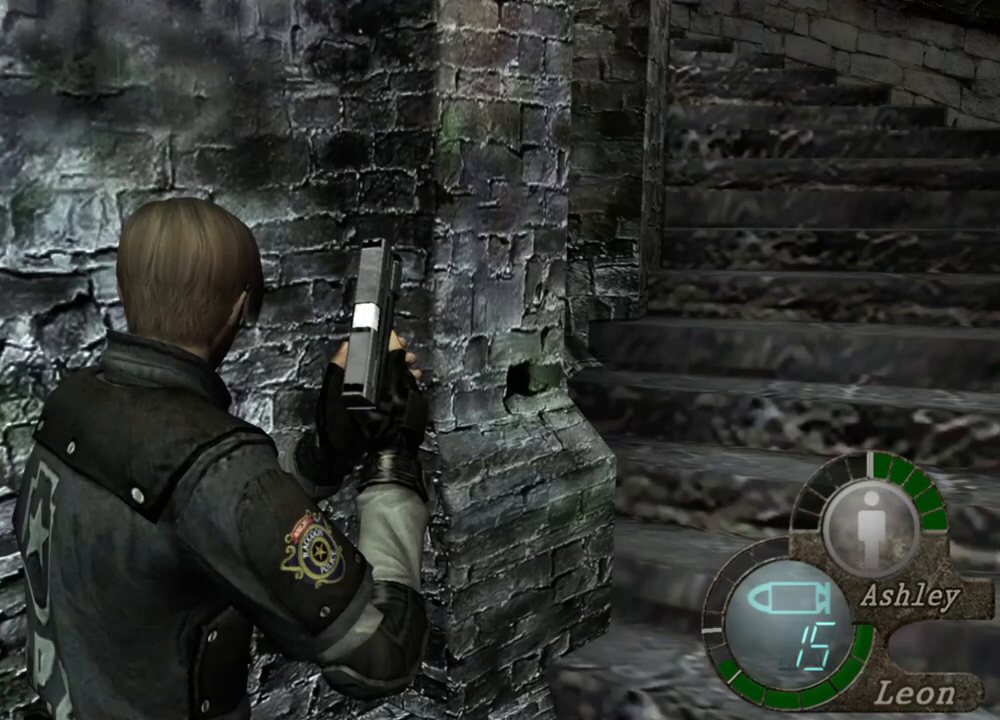
{"keys": [], "mouse": [], "events": []}
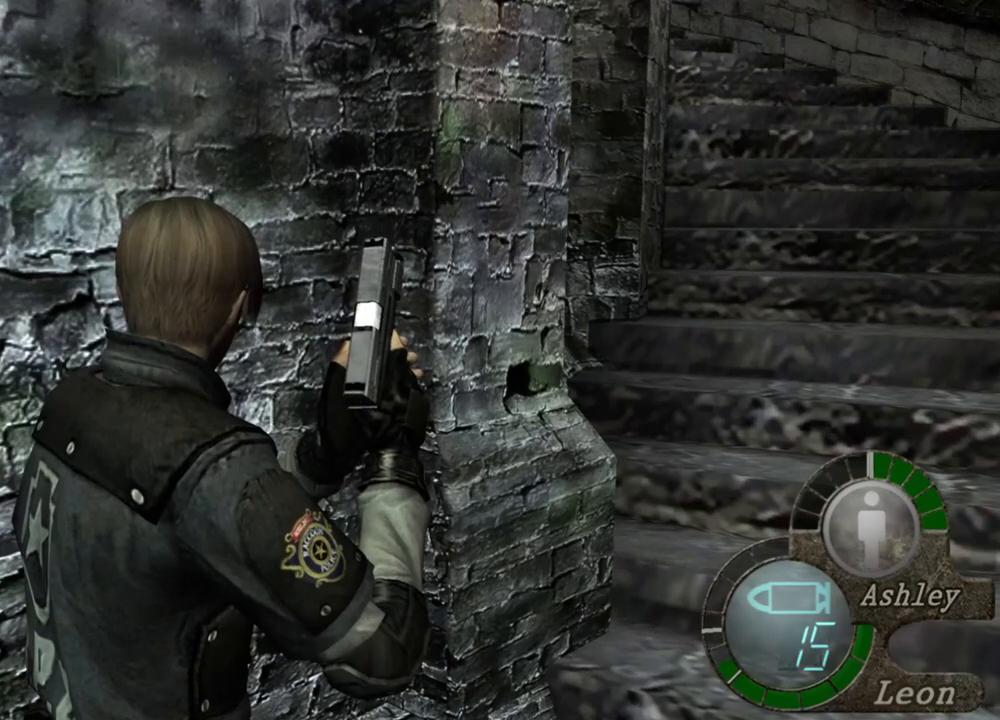
{"keys": [], "mouse": [], "events": []}
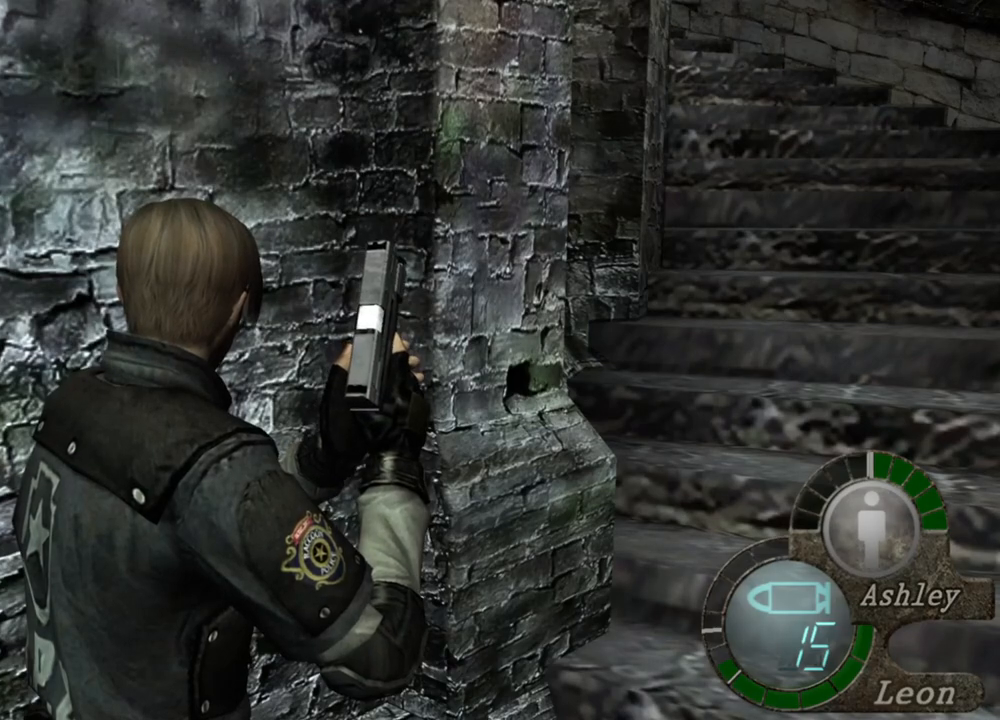
{"keys": [], "mouse": [], "events": []}
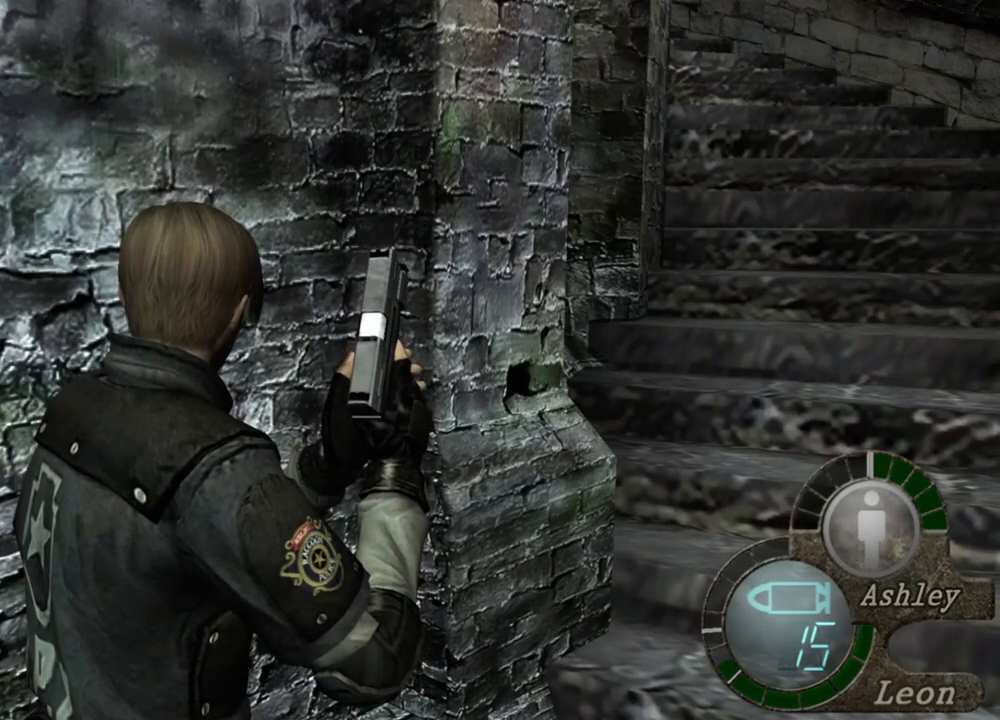
{"keys": [], "mouse": [], "events": []}
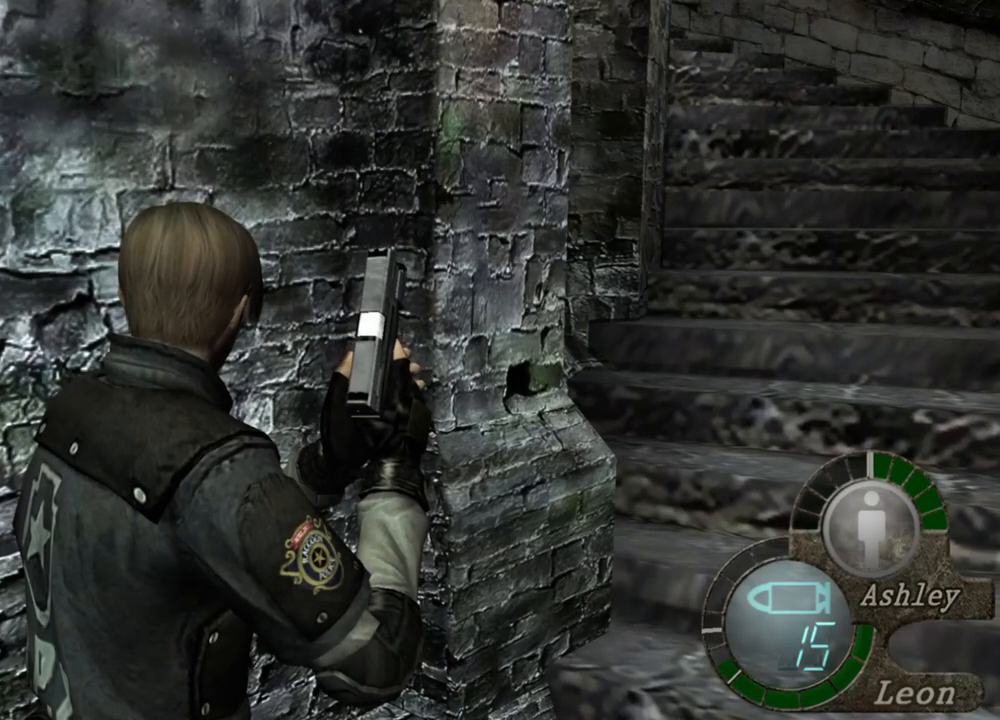
{"keys": [], "mouse": [], "events": []}
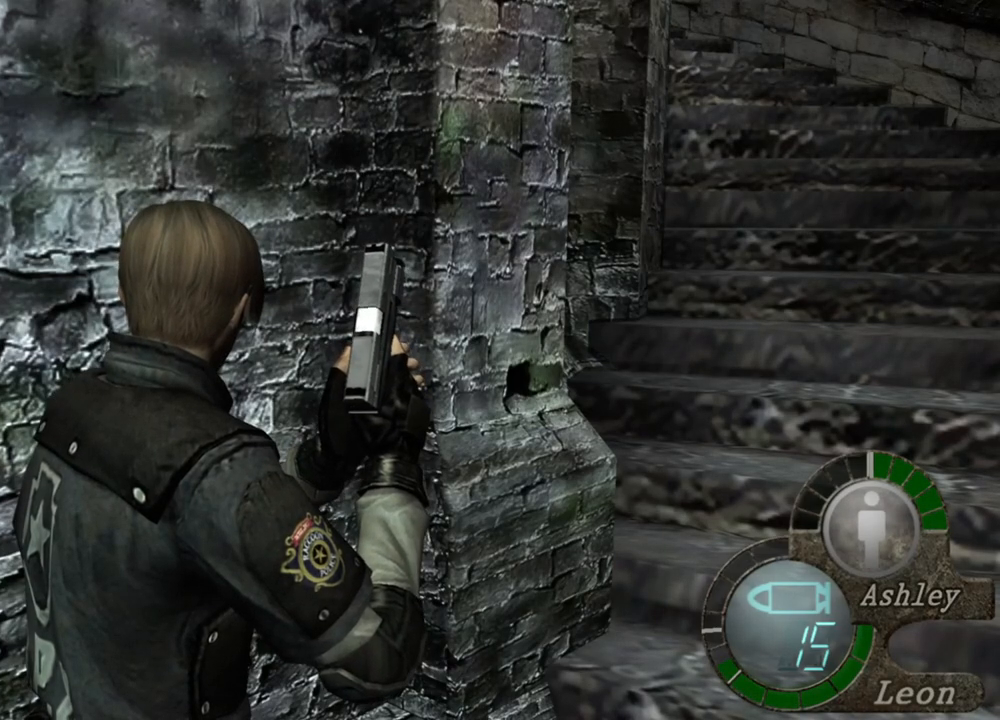
{"keys": ["shift", "w"], "mouse": [], "events": [[83, "w", "down"], [117, "shift", "down"]]}
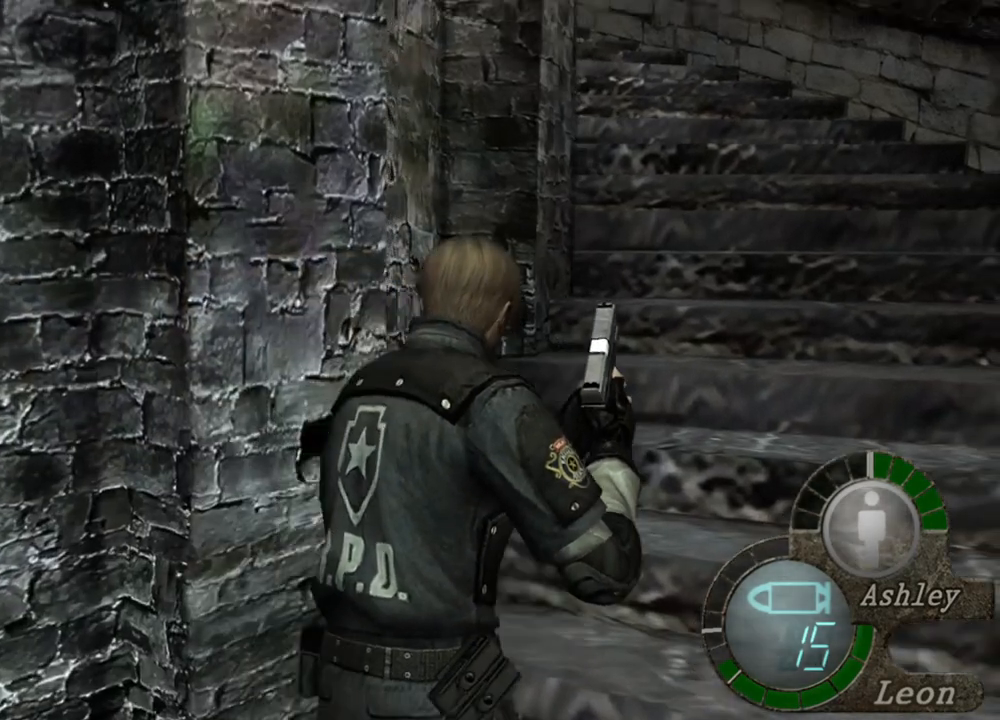
{"keys": ["shift", "w"], "mouse": [], "events": []}
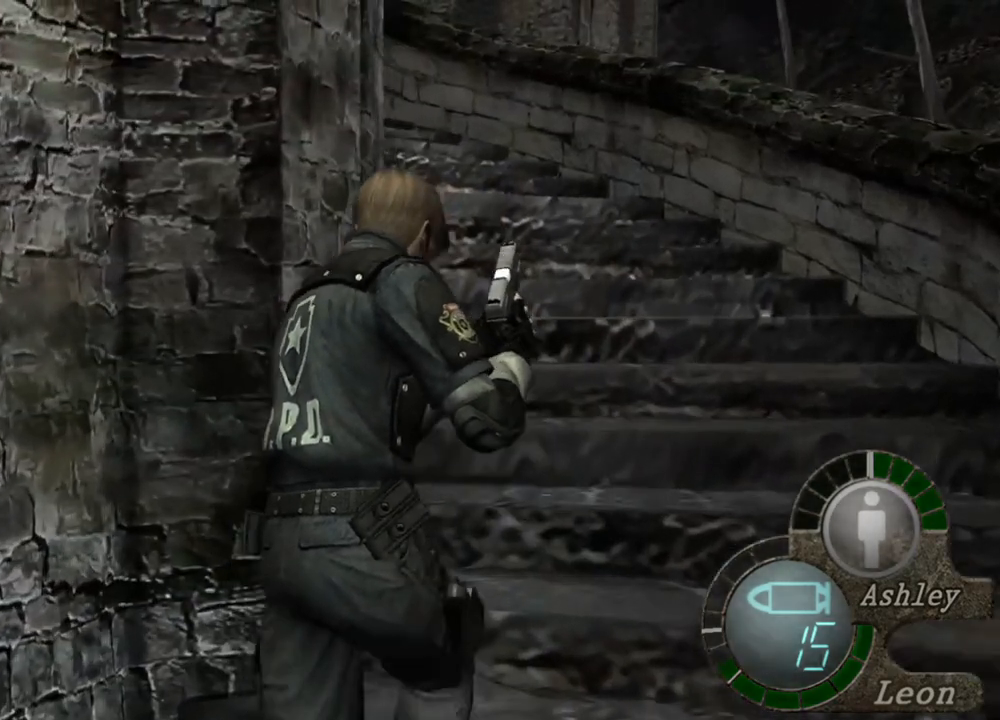
{"keys": ["shift", "w"], "mouse": [], "events": []}
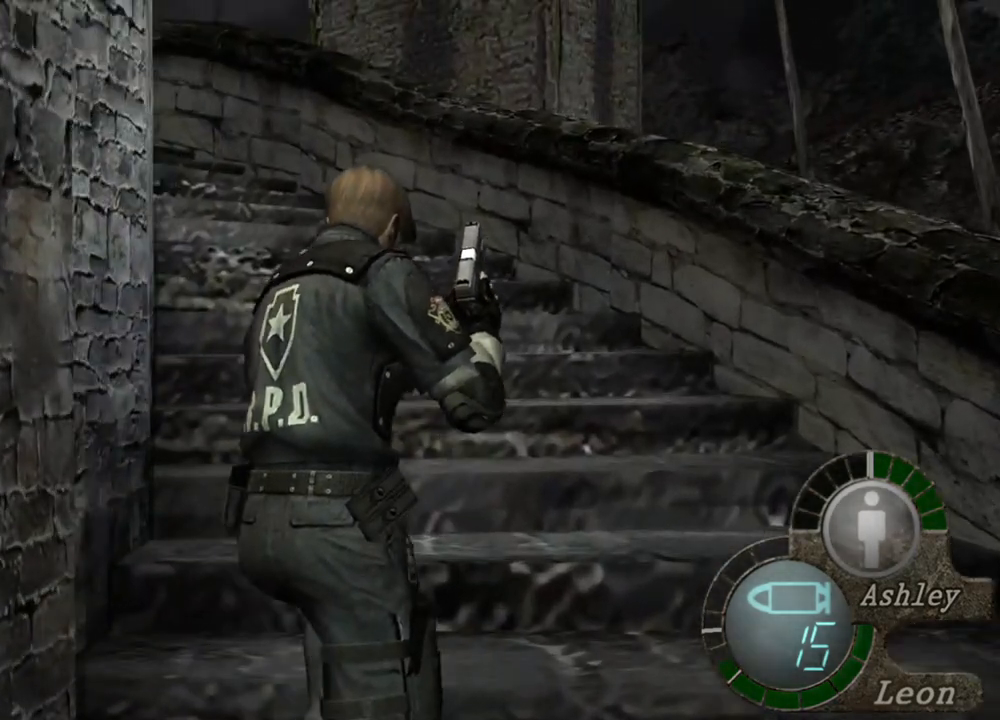
{"keys": ["shift", "w"], "mouse": [], "events": []}
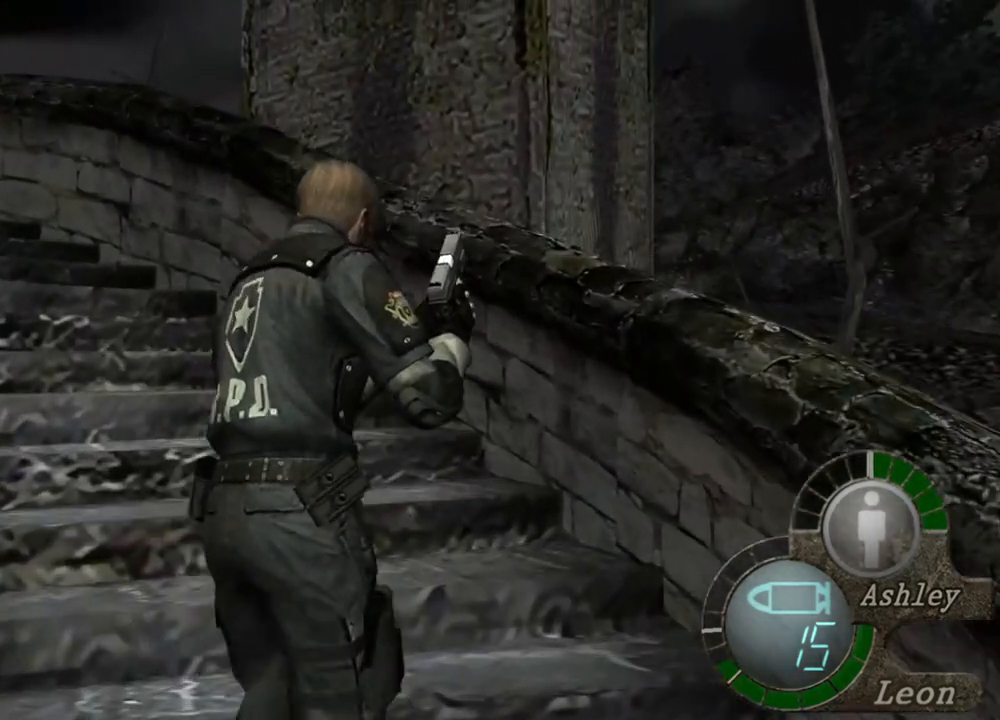
{"keys": ["shift", "w"], "mouse": [], "events": []}
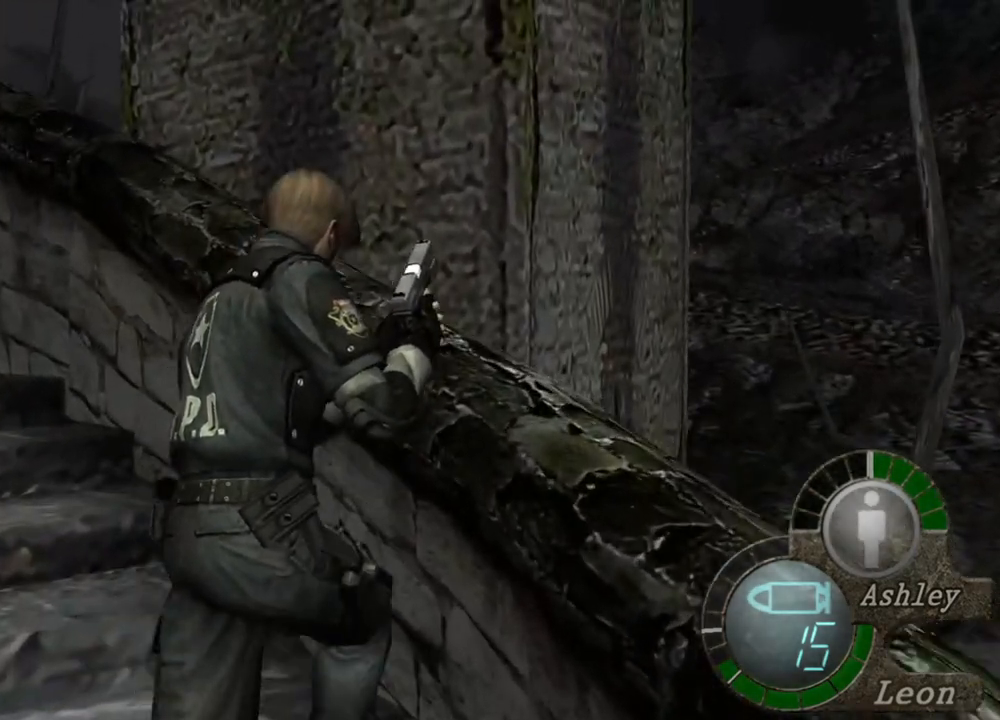
{"keys": ["shift", "w"], "mouse": [], "events": []}
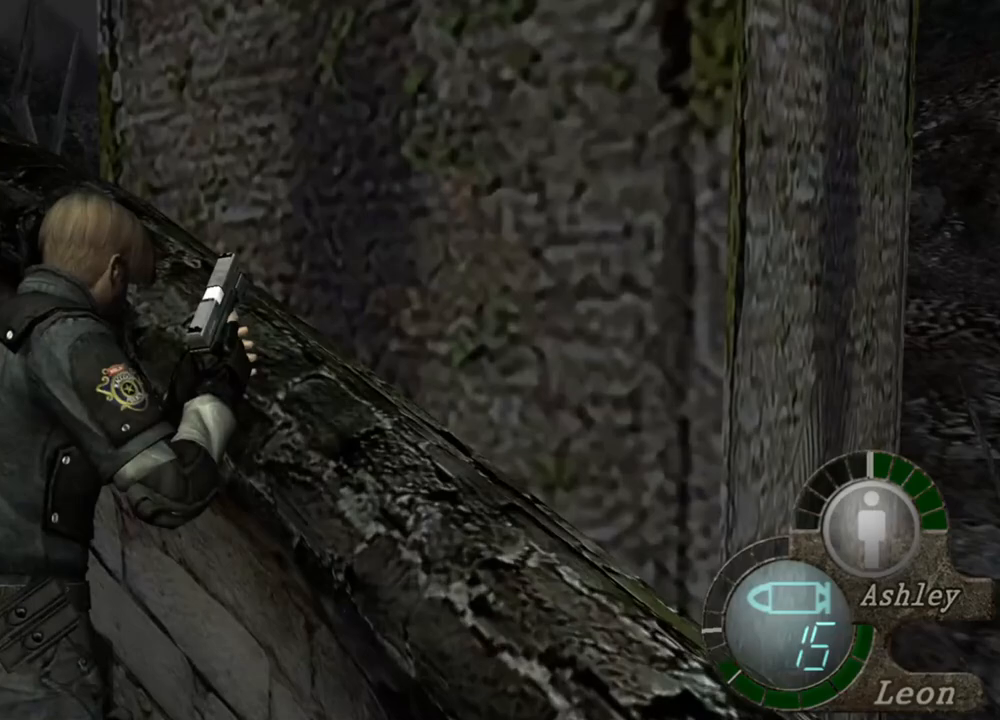
{"keys": ["shift", "w"], "mouse": [], "events": []}
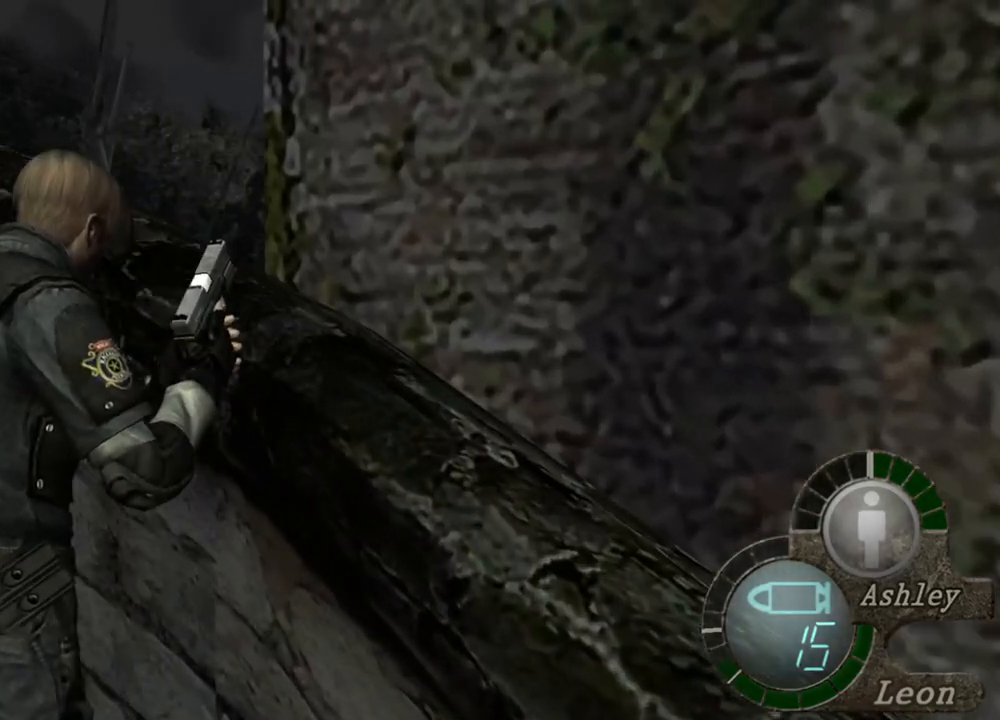
{"keys": ["shift", "w"], "mouse": [], "events": []}
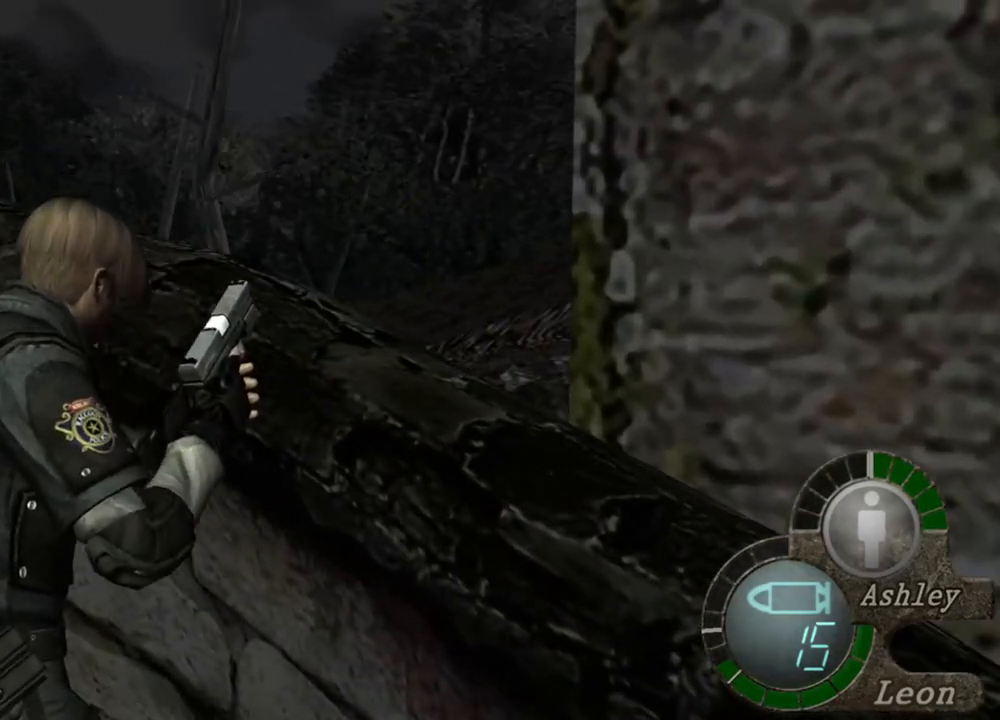
{"keys": ["shift", "w"], "mouse": [], "events": []}
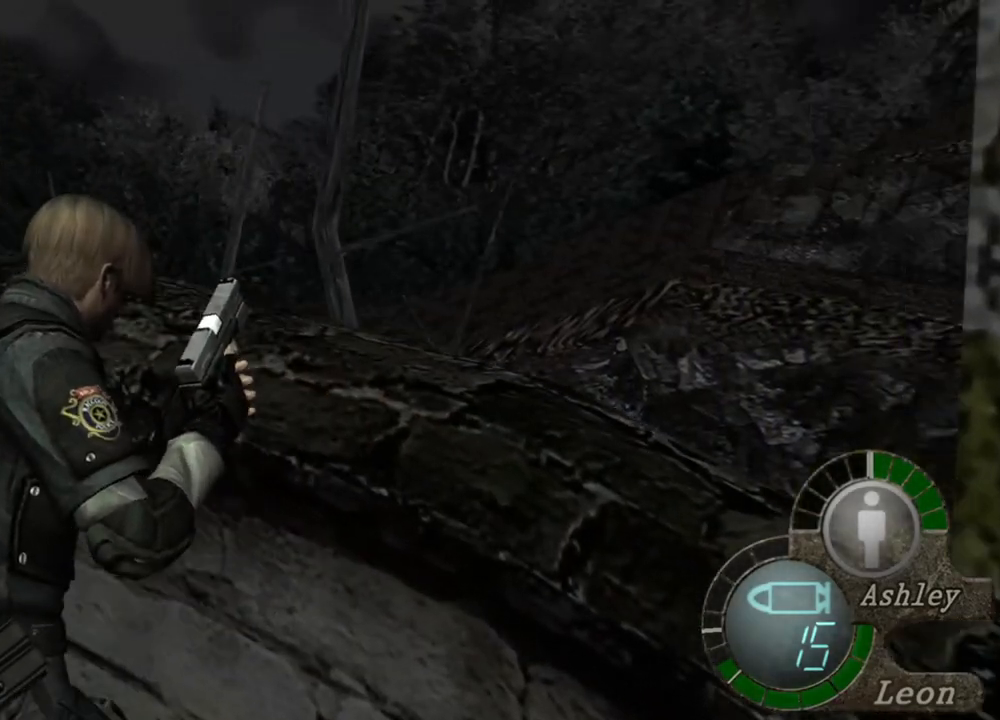
{"keys": ["shift", "w"], "mouse": [], "events": []}
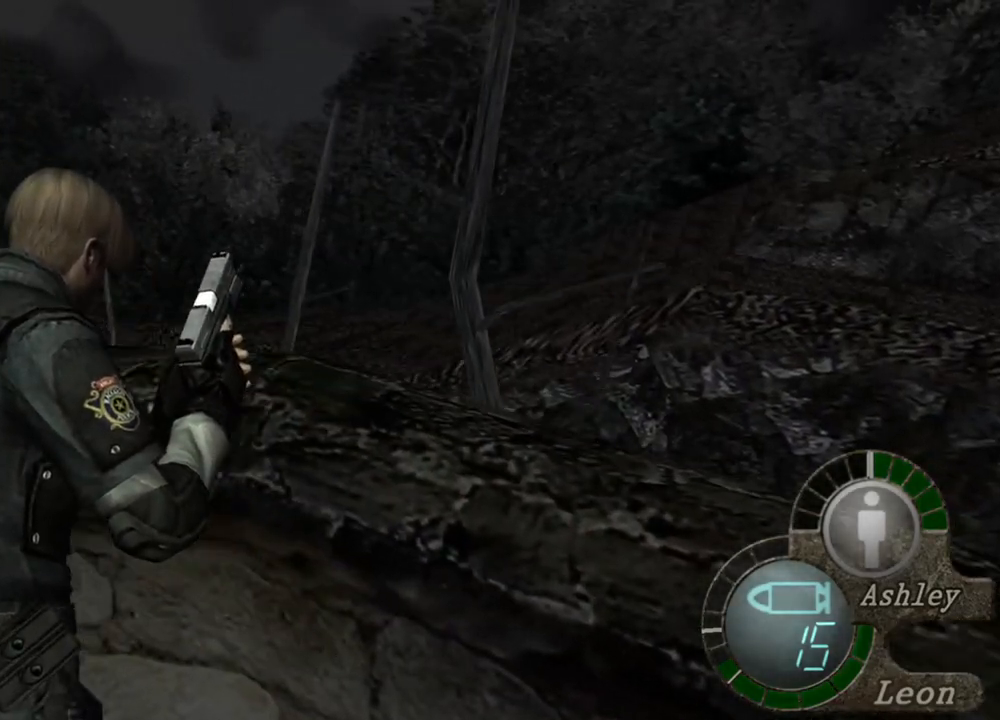
{"keys": ["shift", "w"], "mouse": [], "events": []}
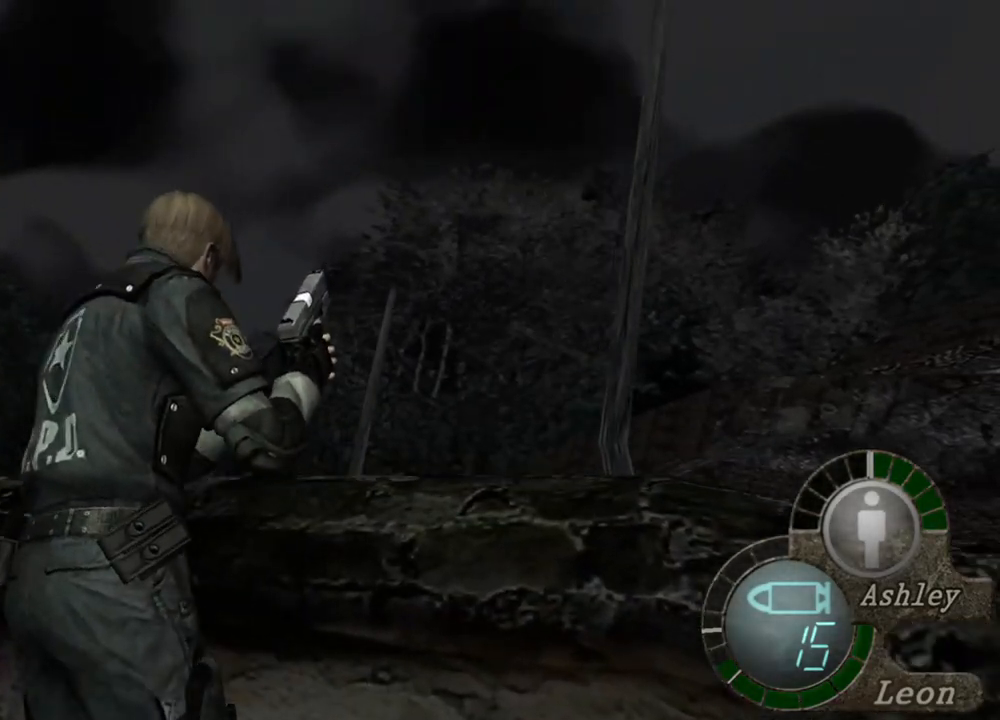
{"keys": ["shift", "w"], "mouse": [], "events": []}
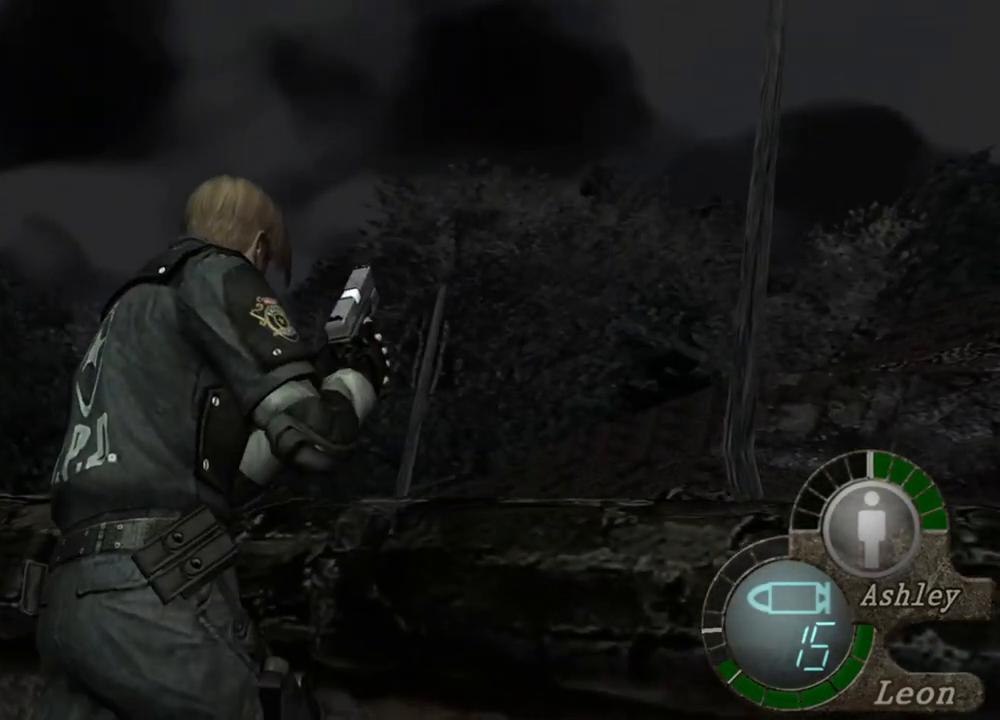
{"keys": ["shift", "w"], "mouse": [], "events": []}
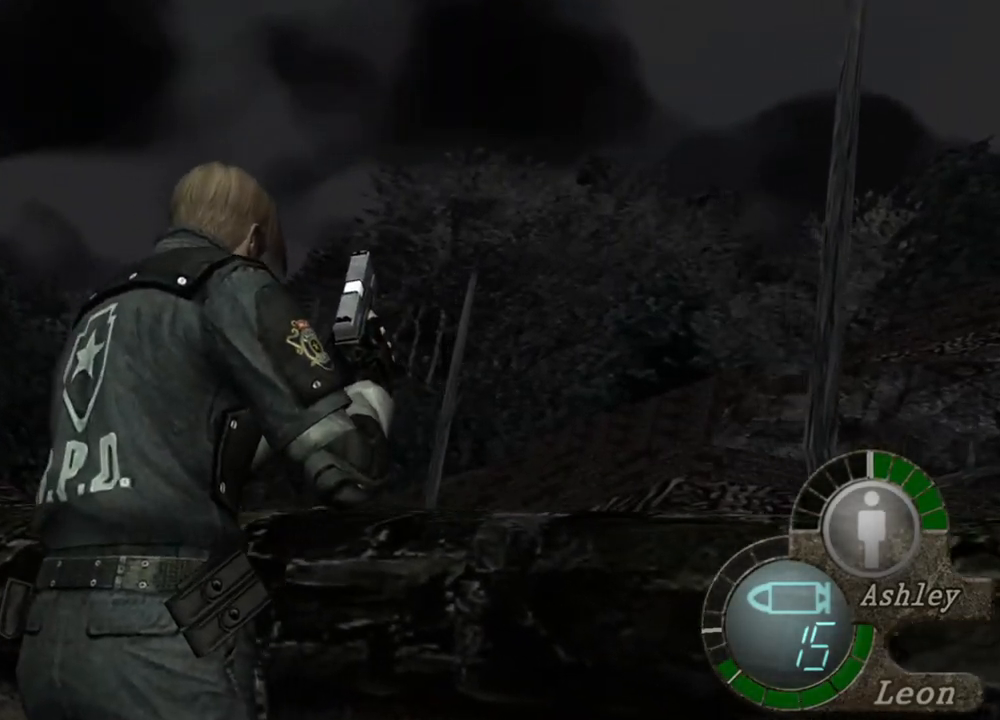
{"keys": ["shift", "w"], "mouse": [], "events": []}
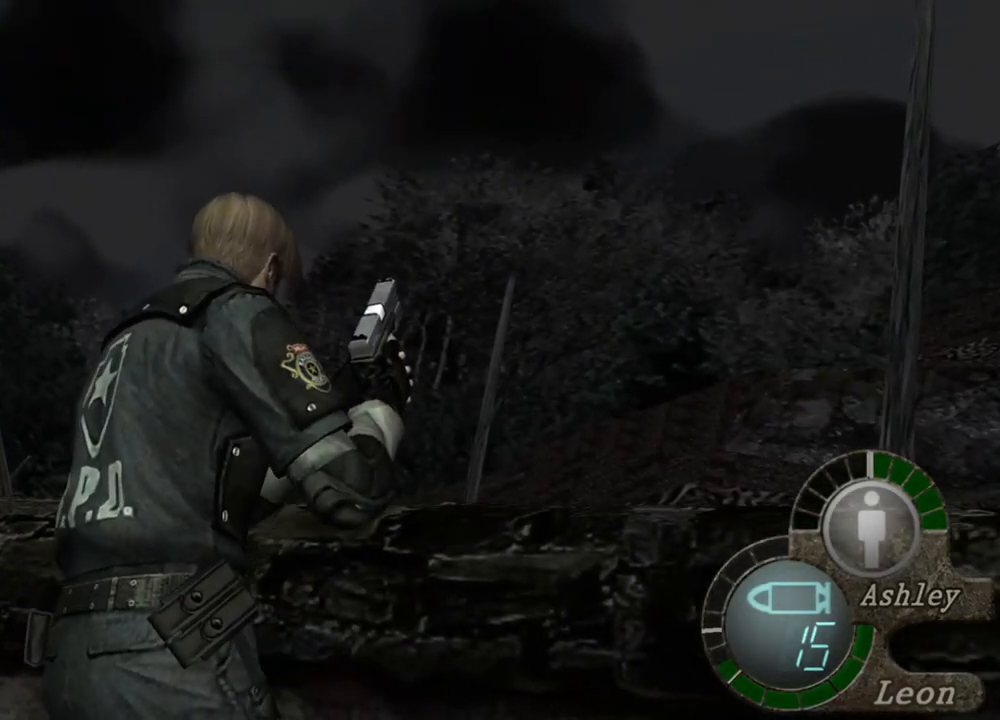
{"keys": ["shift", "w"], "mouse": [], "events": []}
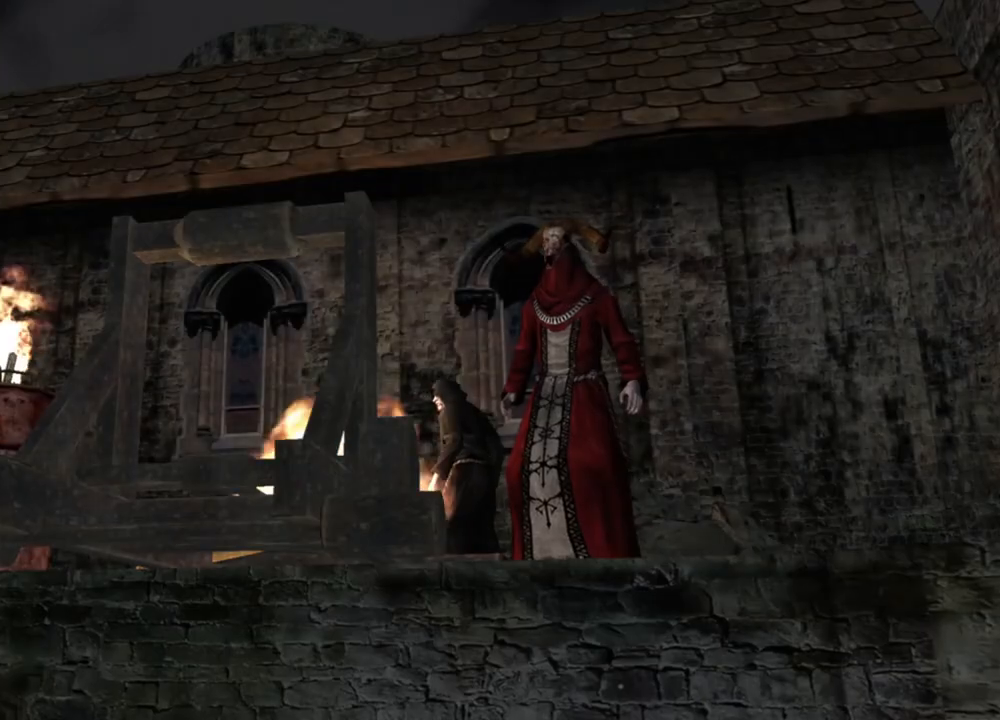
{"keys": ["shift", "w"], "mouse": [], "events": []}
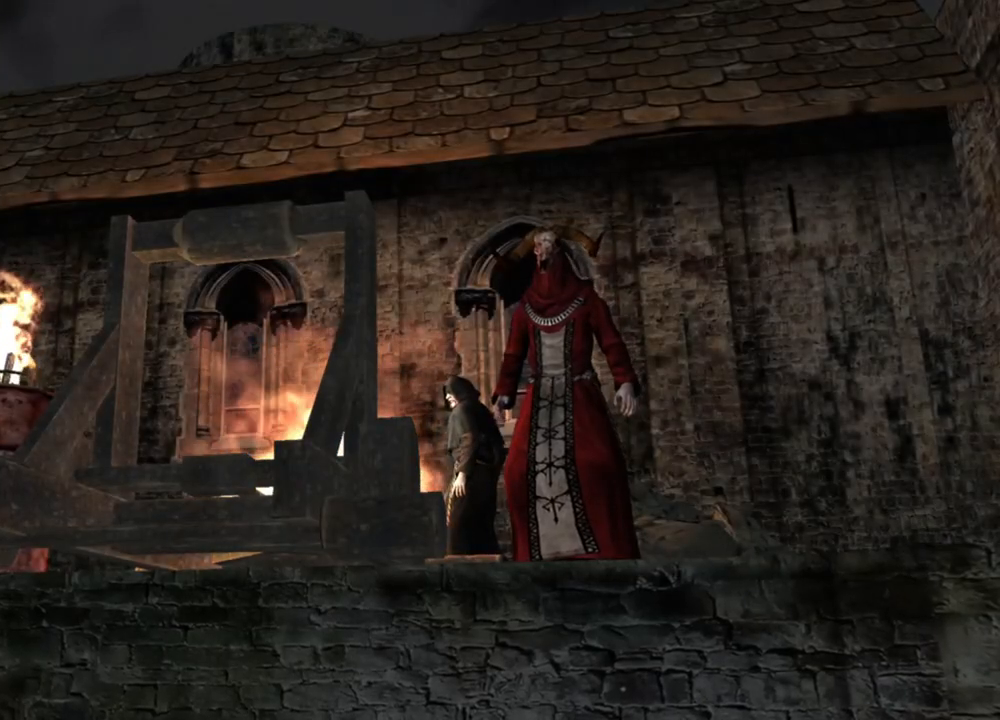
{"keys": [], "mouse": [], "events": [[317, "w", "up"], [350, "shift", "up"]]}
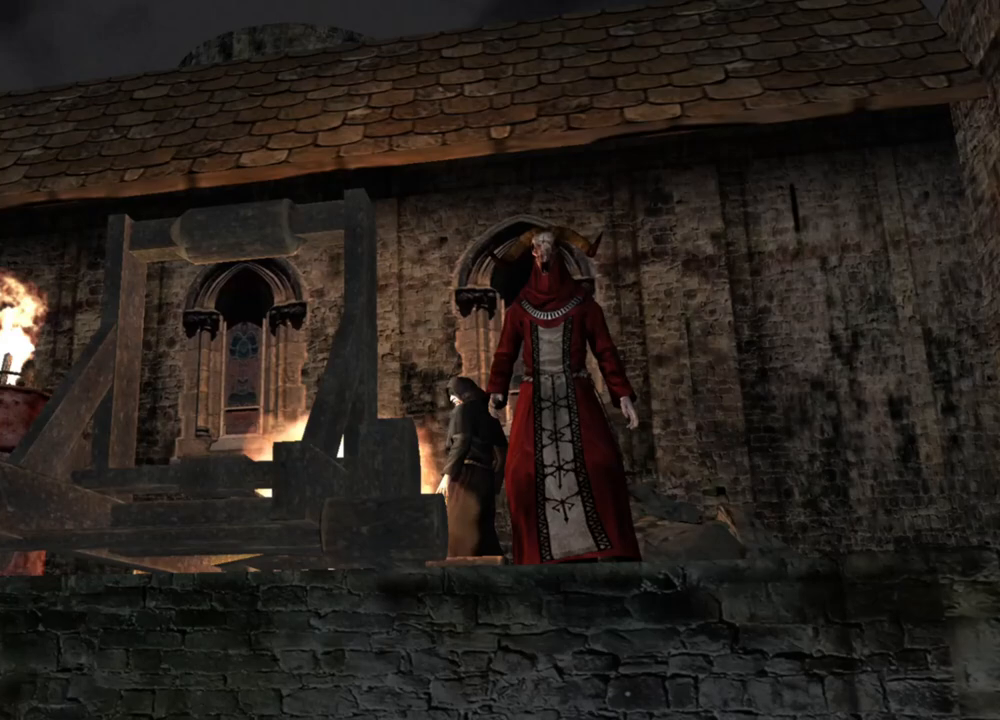
{"keys": [], "mouse": [], "events": []}
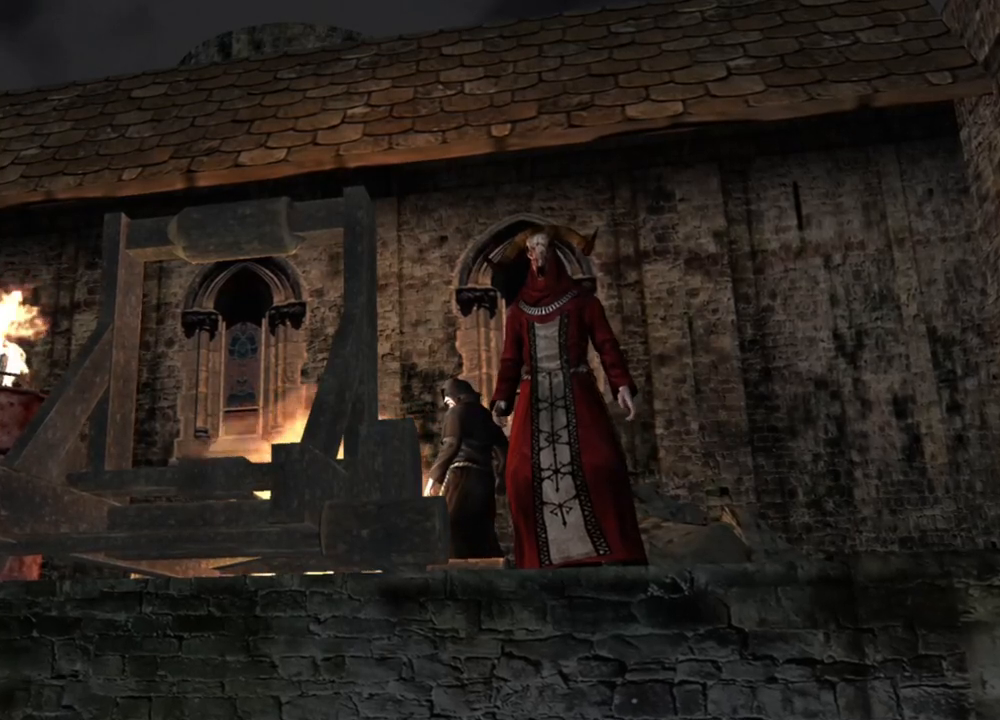
{"keys": [], "mouse": [], "events": []}
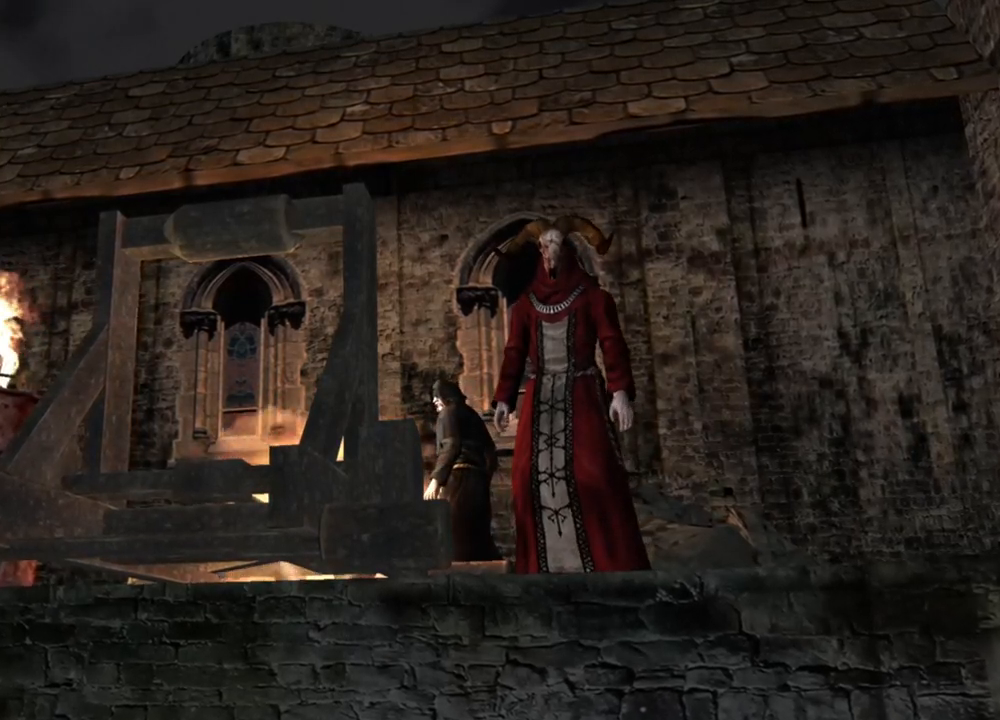
{"keys": [], "mouse": [], "events": []}